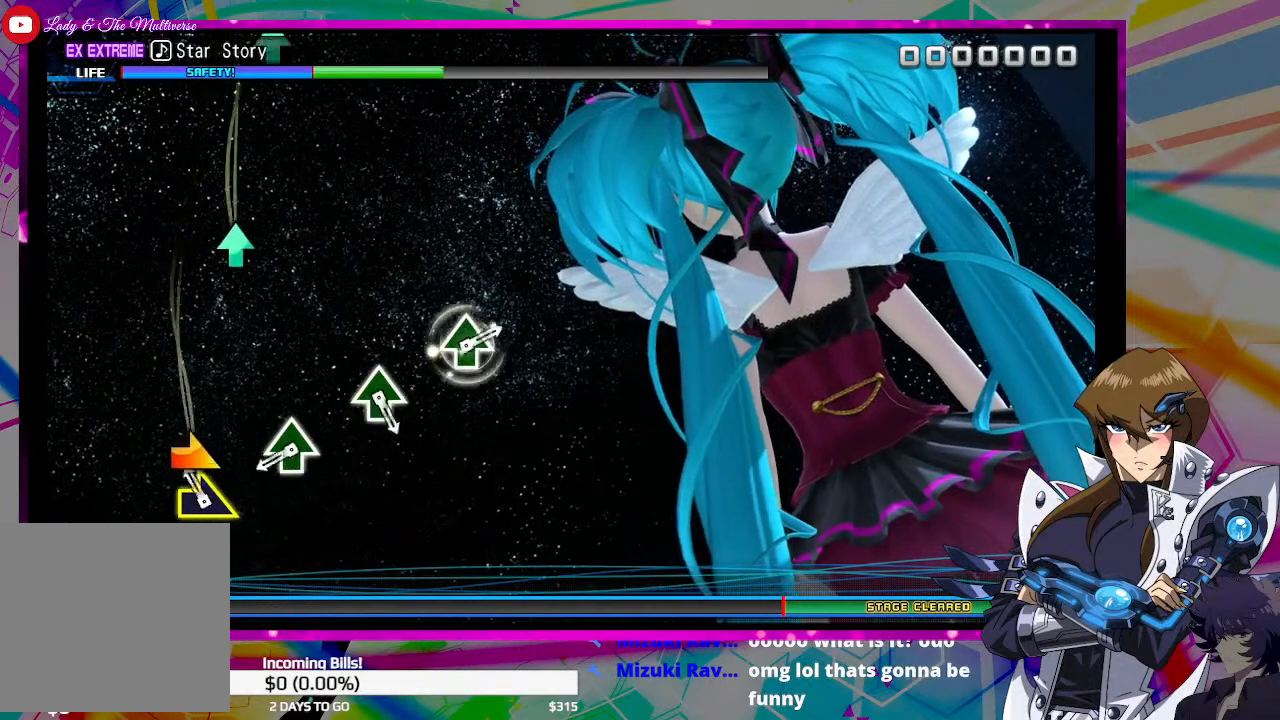
Gameplay with a controller (PlayStation layout); each line is a JSON object with the inputs held at the frame after it. "events" lists button and stick changes between this image and that frame as [ms after this image, input, new state], when the widget could be followed in between.
{"buttons": [], "left_stick": "center", "right_stick": "center", "events": [[67, "right_stick", "right"], [200, "right_stick", "center"]]}
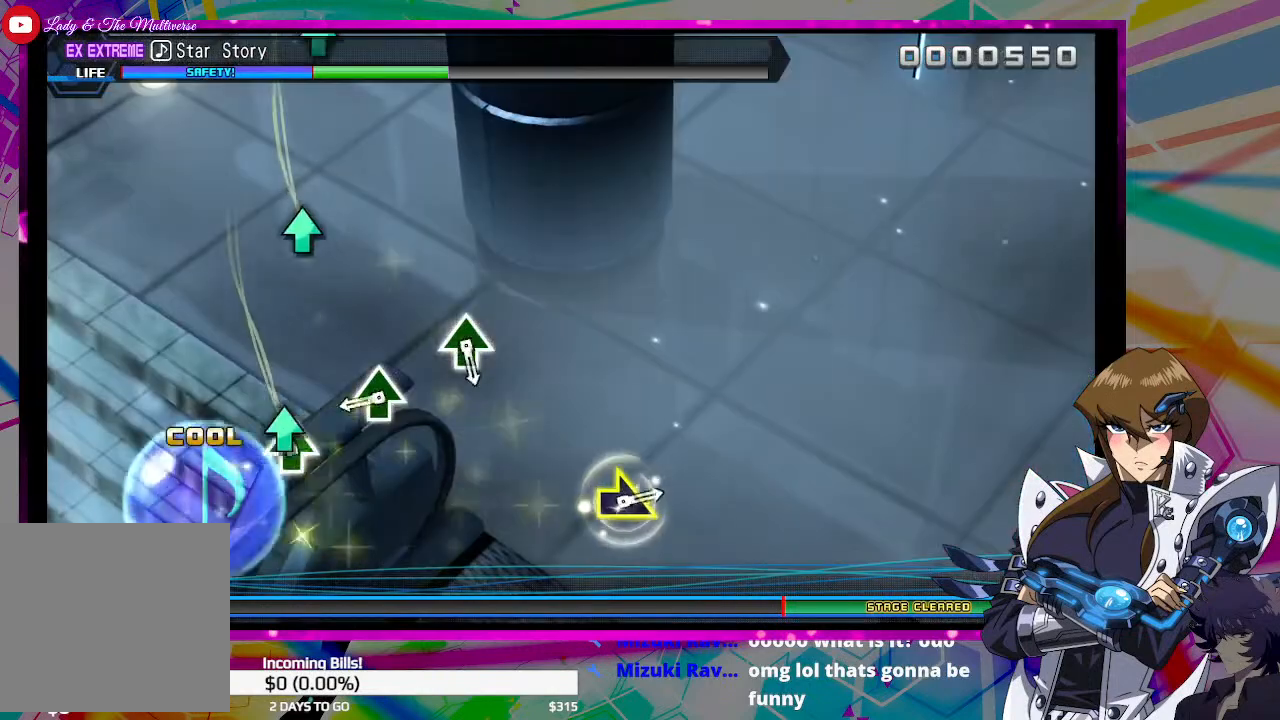
{"buttons": ["TRIANGLE"], "left_stick": "center", "right_stick": "center", "events": [[33, "TRIANGLE", "down"], [133, "TRIANGLE", "up"], [467, "TRIANGLE", "down"]]}
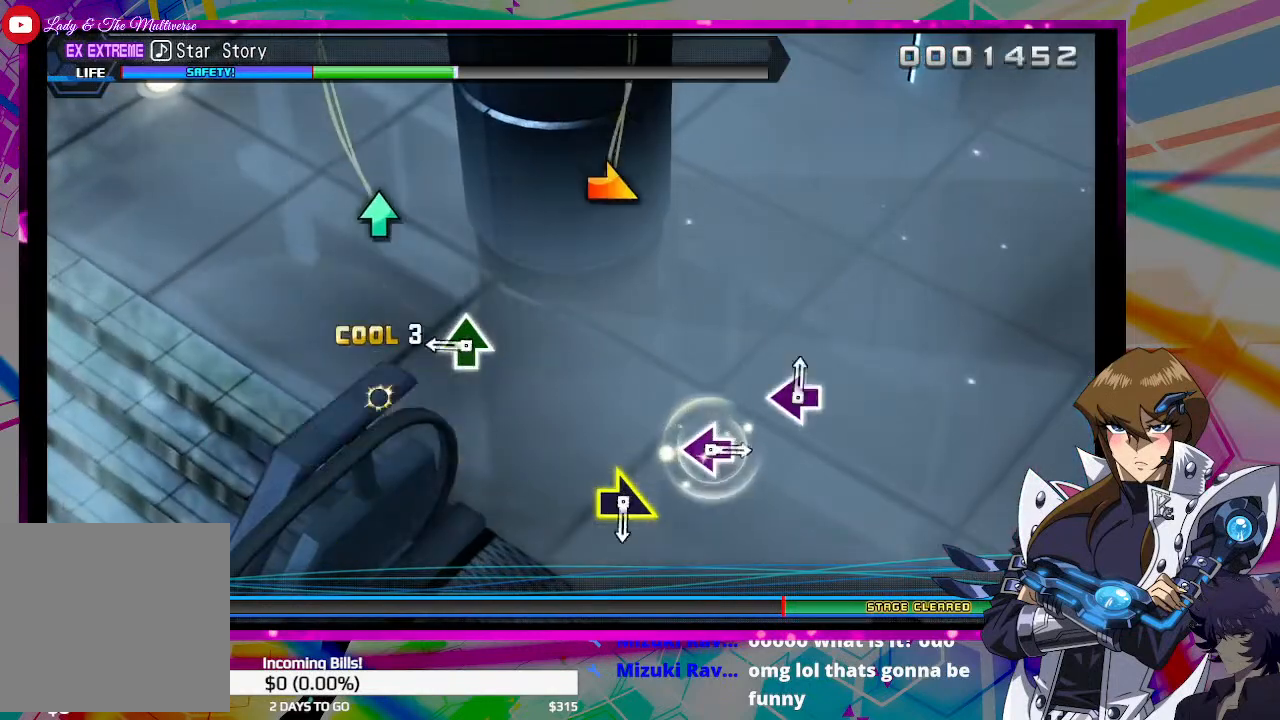
{"buttons": [], "left_stick": "center", "right_stick": "center", "events": [[33, "TRIANGLE", "up"], [367, "TRIANGLE", "down"], [467, "TRIANGLE", "up"]]}
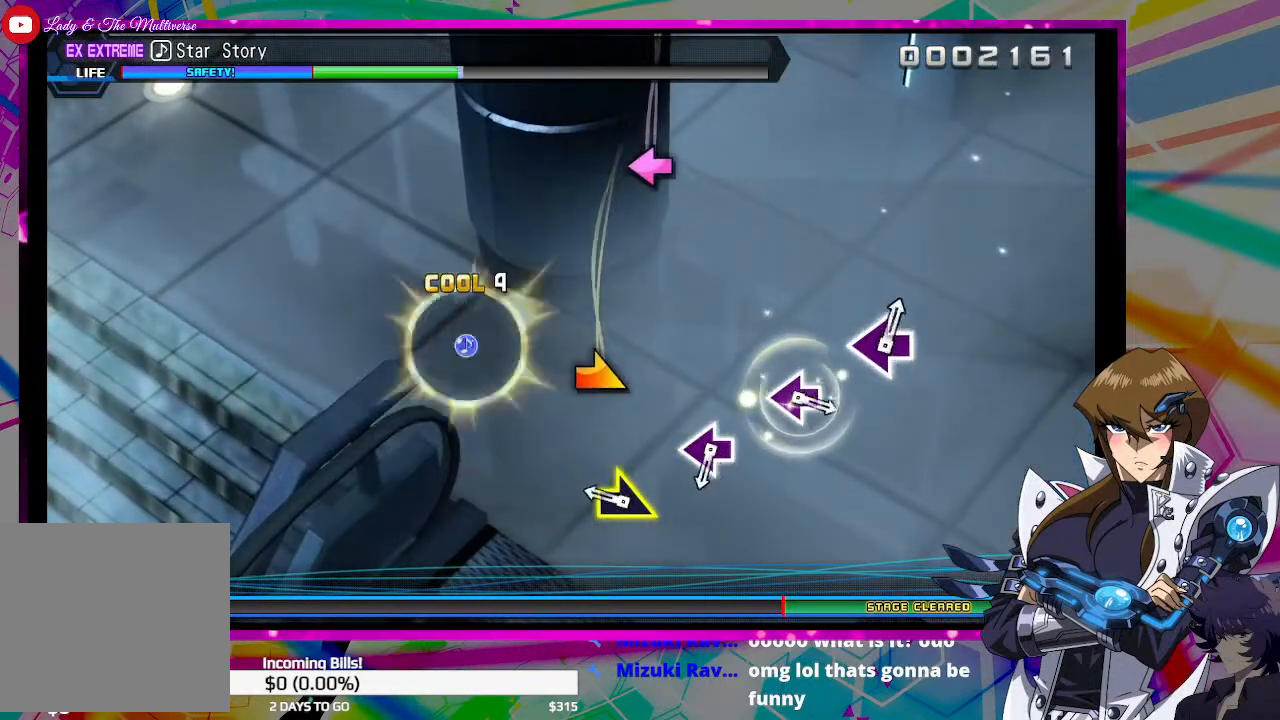
{"buttons": [], "left_stick": "center", "right_stick": "center", "events": [[233, "right_stick", "left"], [367, "right_stick", "center"], [433, "right_stick", "down-right"], [500, "right_stick", "center"]]}
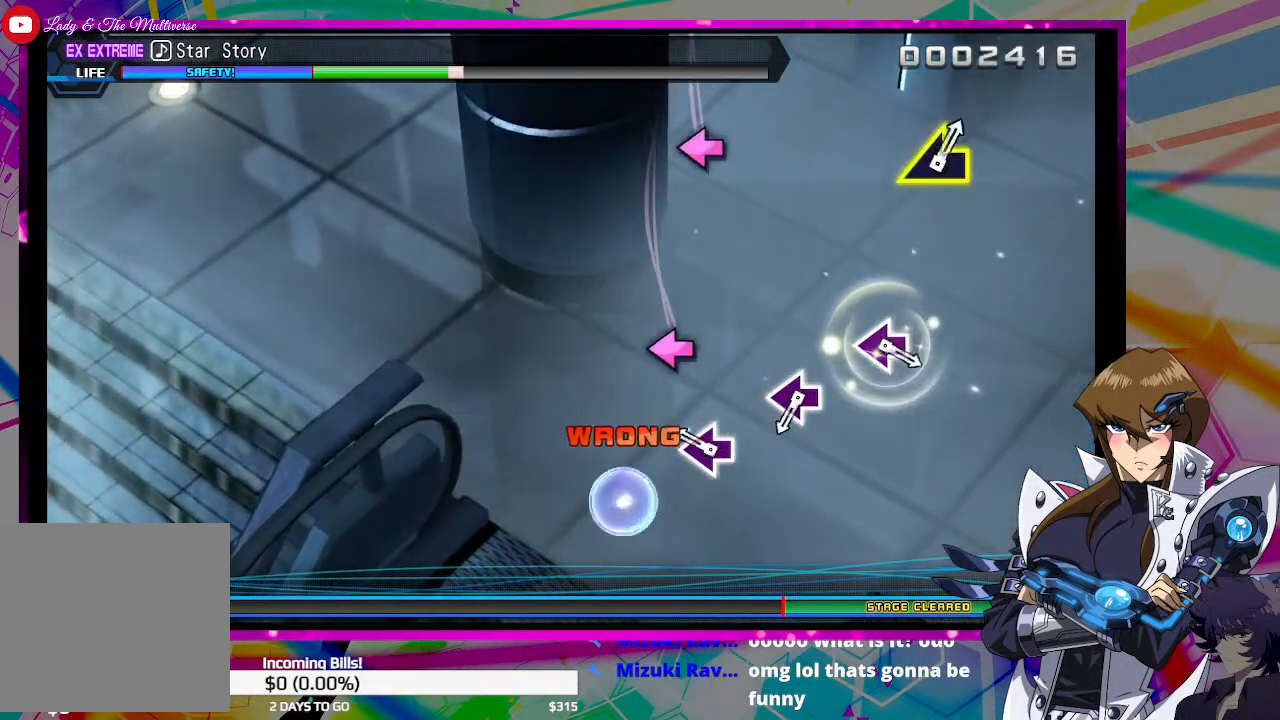
{"buttons": [], "left_stick": "center", "right_stick": "center", "events": [[233, "SQUARE", "down"], [367, "SQUARE", "up"]]}
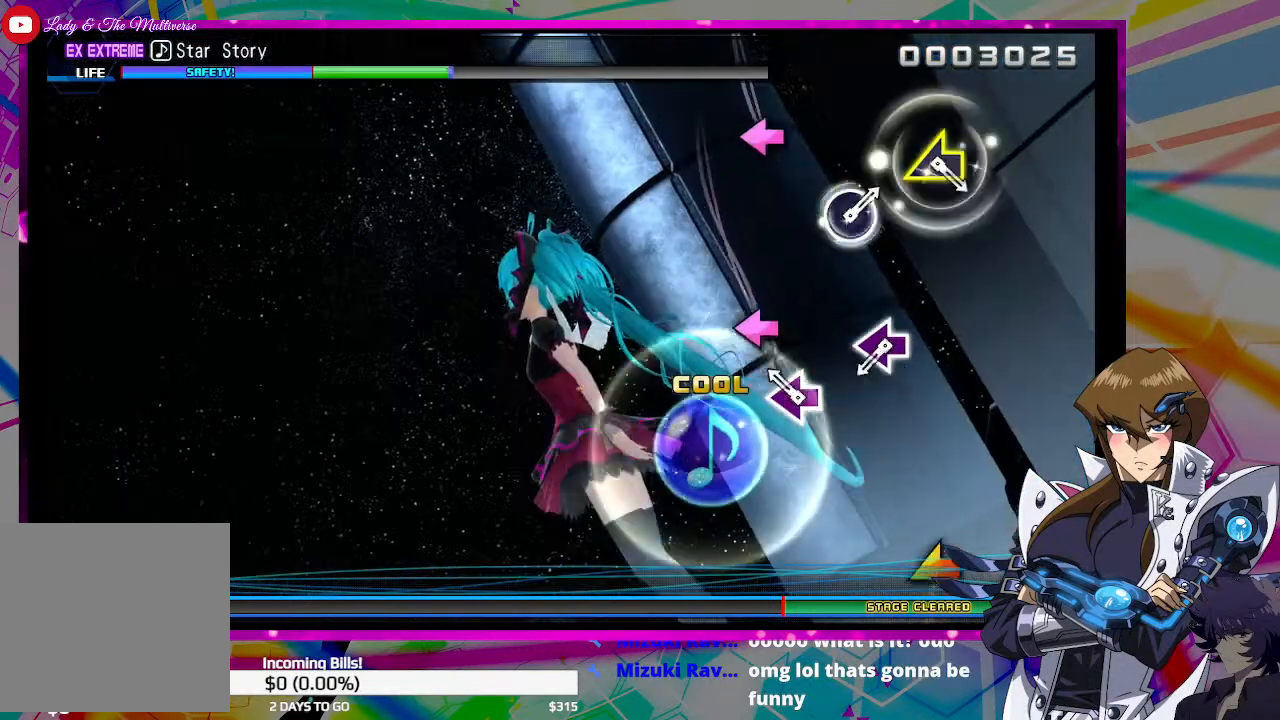
{"buttons": [], "left_stick": "center", "right_stick": "center", "events": [[167, "SQUARE", "down"], [233, "SQUARE", "up"]]}
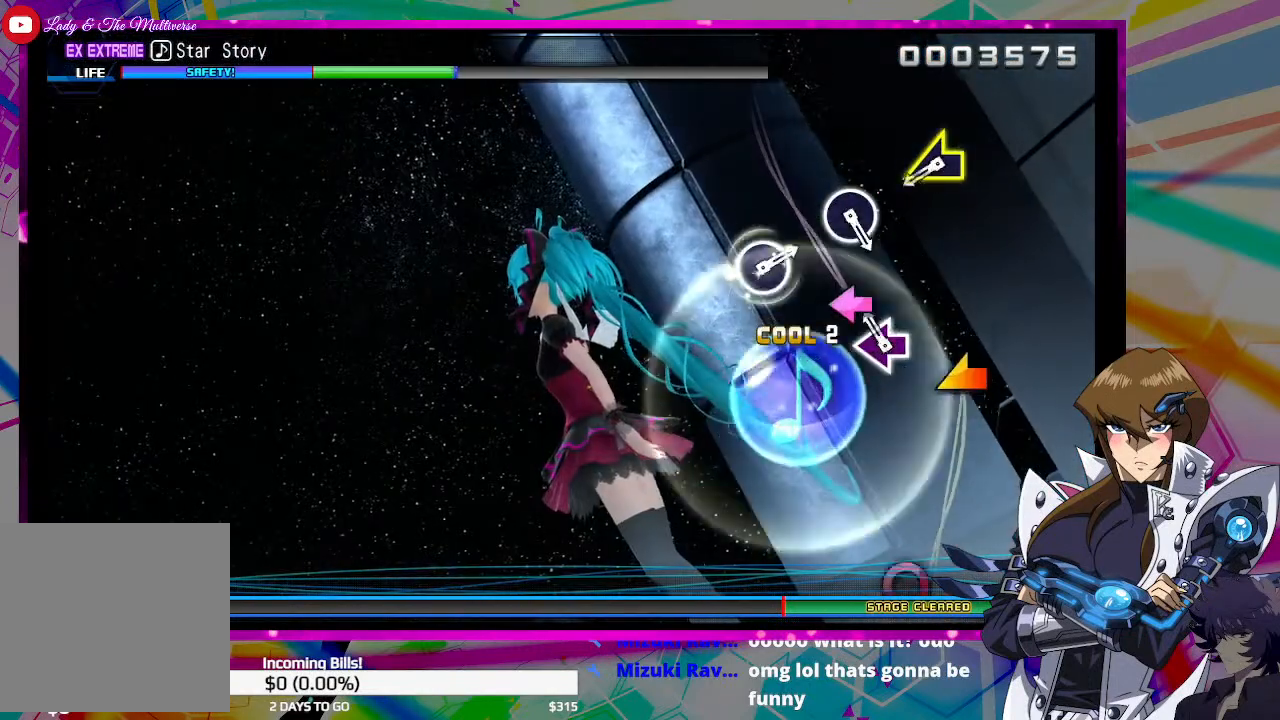
{"buttons": [], "left_stick": "center", "right_stick": "center", "events": [[100, "SQUARE", "down"], [200, "SQUARE", "up"]]}
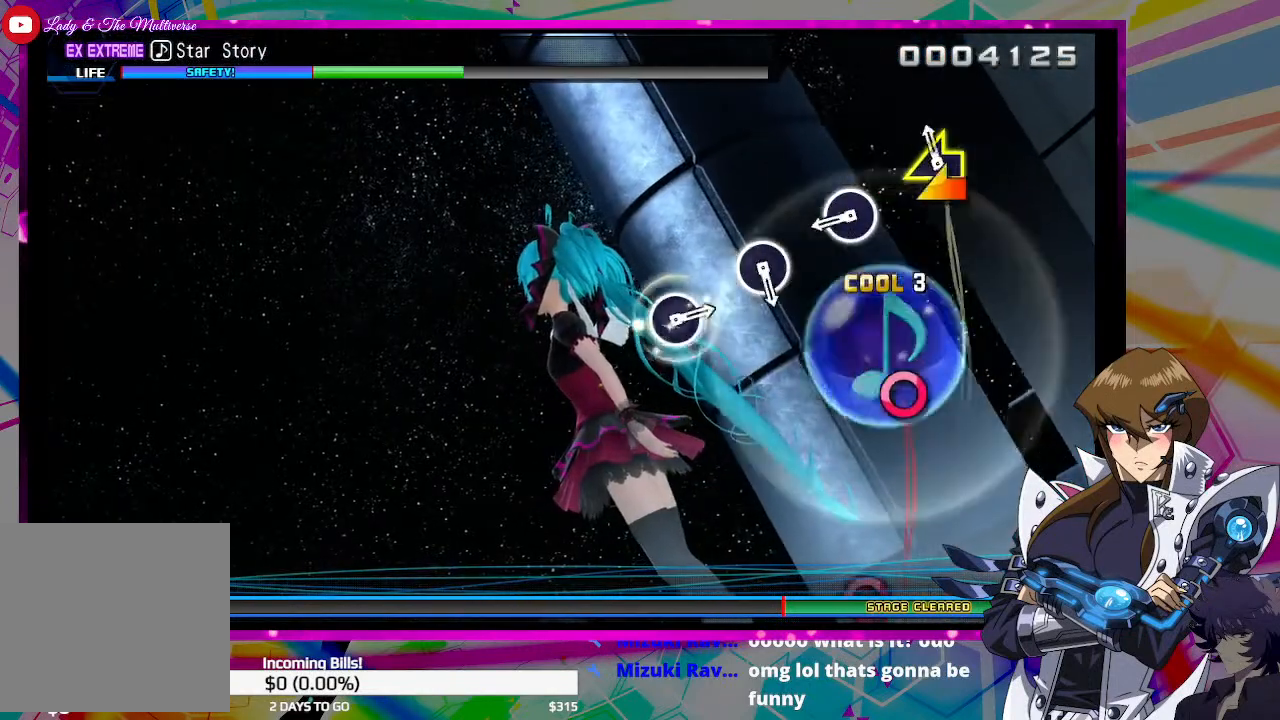
{"buttons": ["CIRCLE"], "left_stick": "center", "right_stick": "center", "events": [[33, "right_stick", "up-left"], [100, "right_stick", "center"], [433, "CIRCLE", "down"]]}
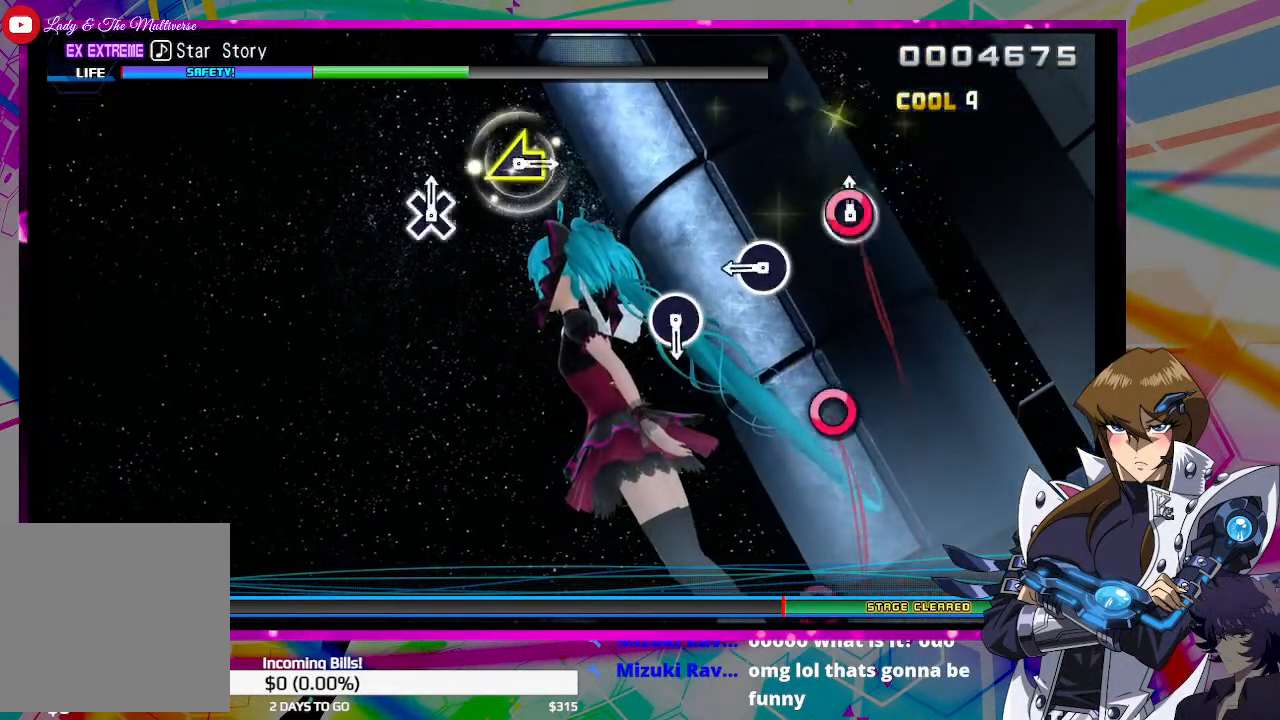
{"buttons": [], "left_stick": "center", "right_stick": "center", "events": [[67, "CIRCLE", "up"], [333, "CIRCLE", "down"], [433, "CIRCLE", "up"]]}
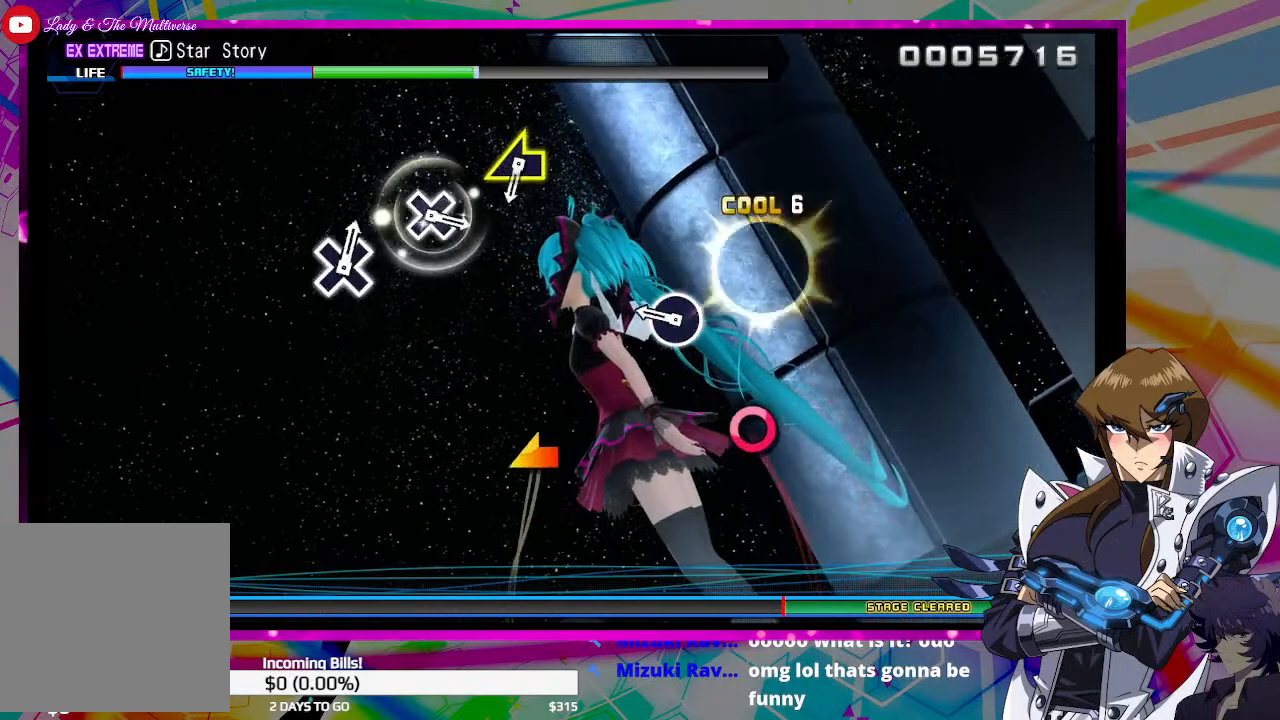
{"buttons": [], "left_stick": "center", "right_stick": "center", "events": [[300, "CIRCLE", "down"], [400, "CIRCLE", "up"]]}
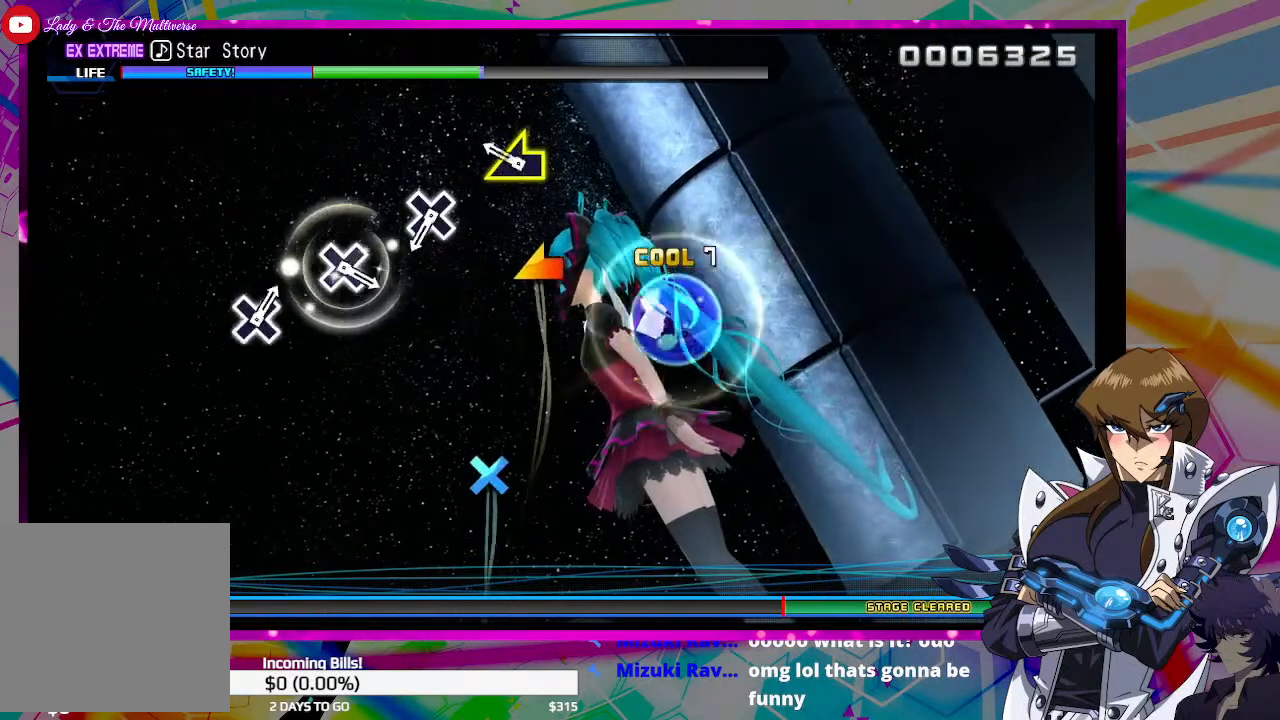
{"buttons": [], "left_stick": "center", "right_stick": "center", "events": [[233, "right_stick", "left"], [333, "right_stick", "center"]]}
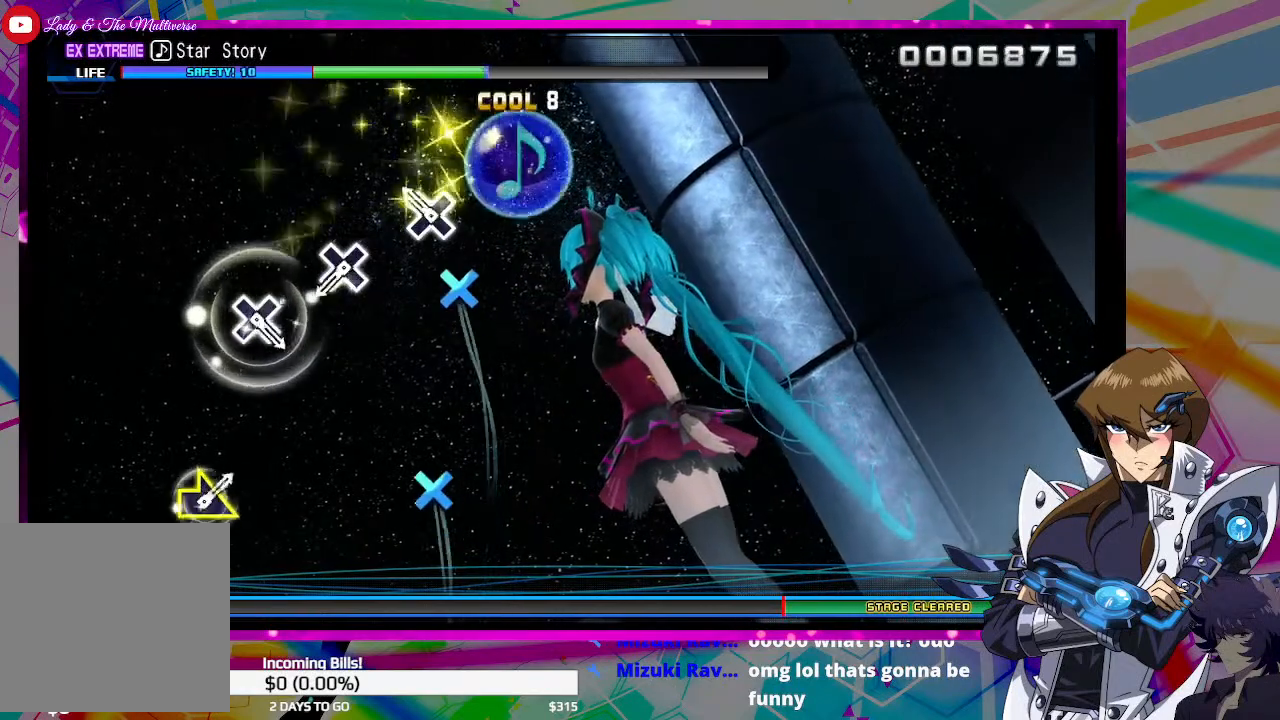
{"buttons": [], "left_stick": "center", "right_stick": "center", "events": [[133, "CROSS", "down"], [267, "CROSS", "up"]]}
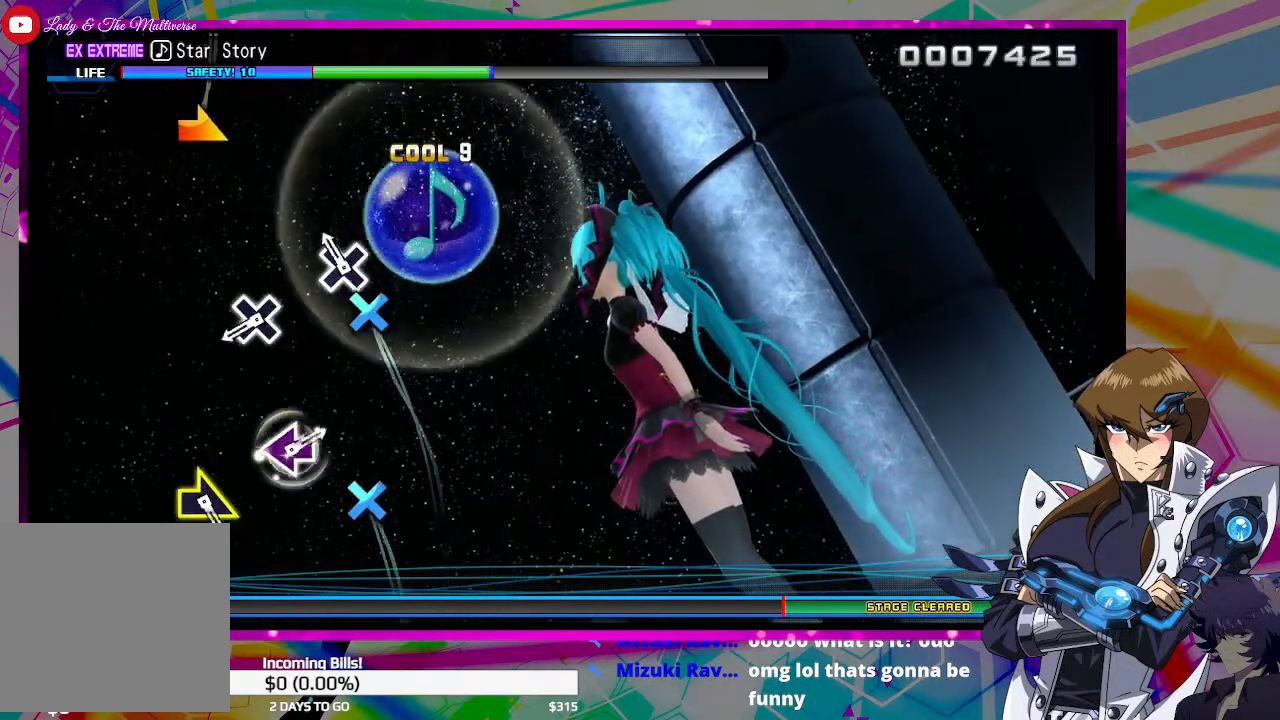
{"buttons": [], "left_stick": "center", "right_stick": "center", "events": [[67, "CROSS", "down"], [167, "CROSS", "up"]]}
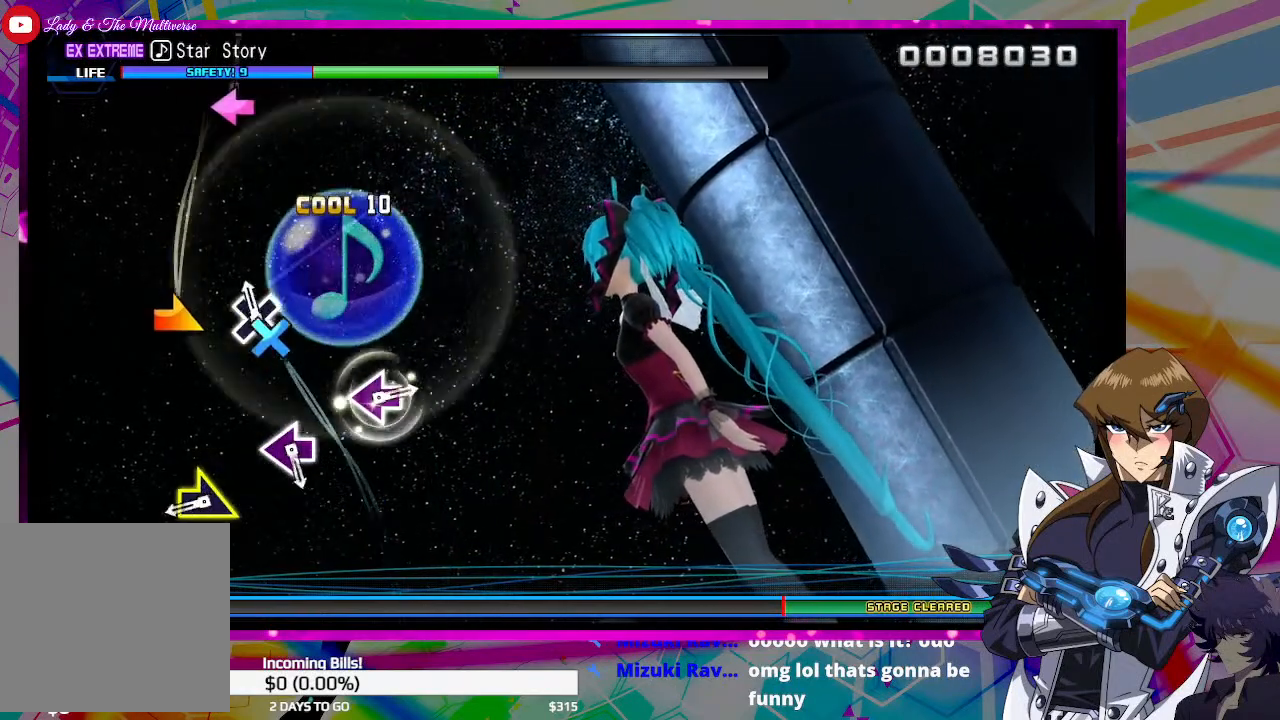
{"buttons": [], "left_stick": "center", "right_stick": "center", "events": [[33, "CROSS", "down"], [100, "CROSS", "up"], [433, "right_stick", "right"], [500, "right_stick", "center"]]}
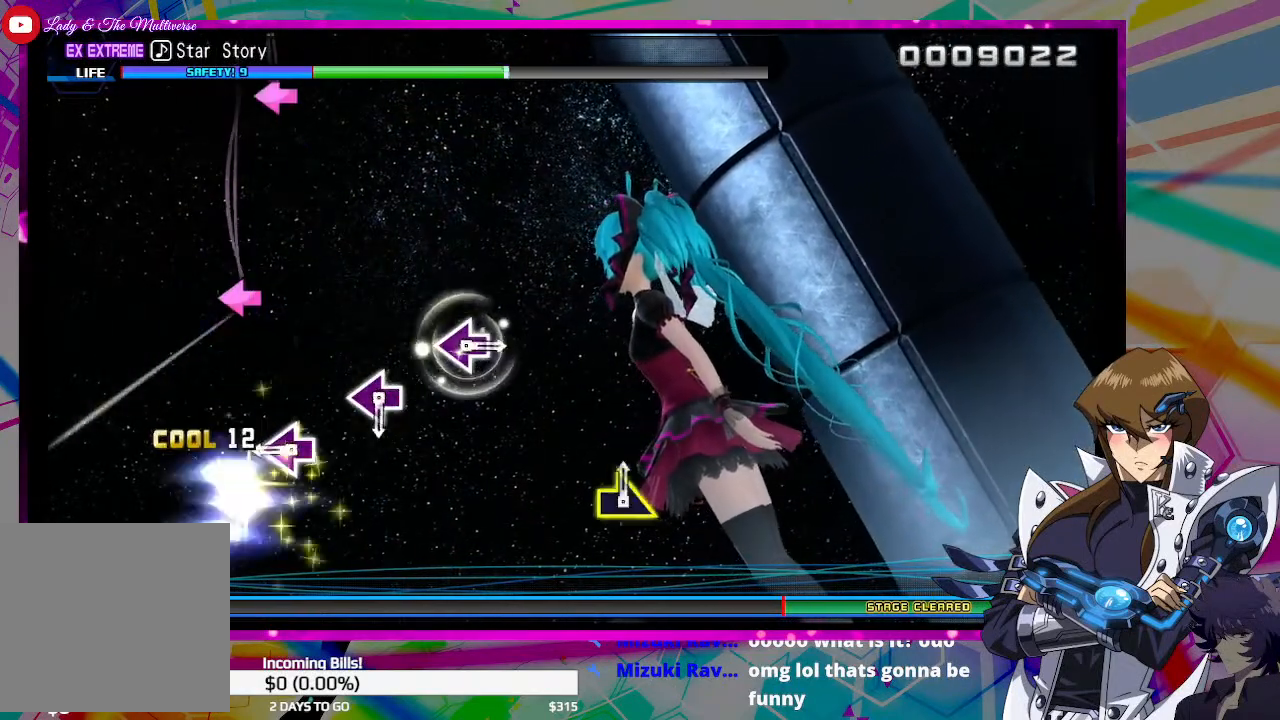
{"buttons": [], "left_stick": "center", "right_stick": "center", "events": [[433, "SQUARE", "down"], [500, "SQUARE", "up"]]}
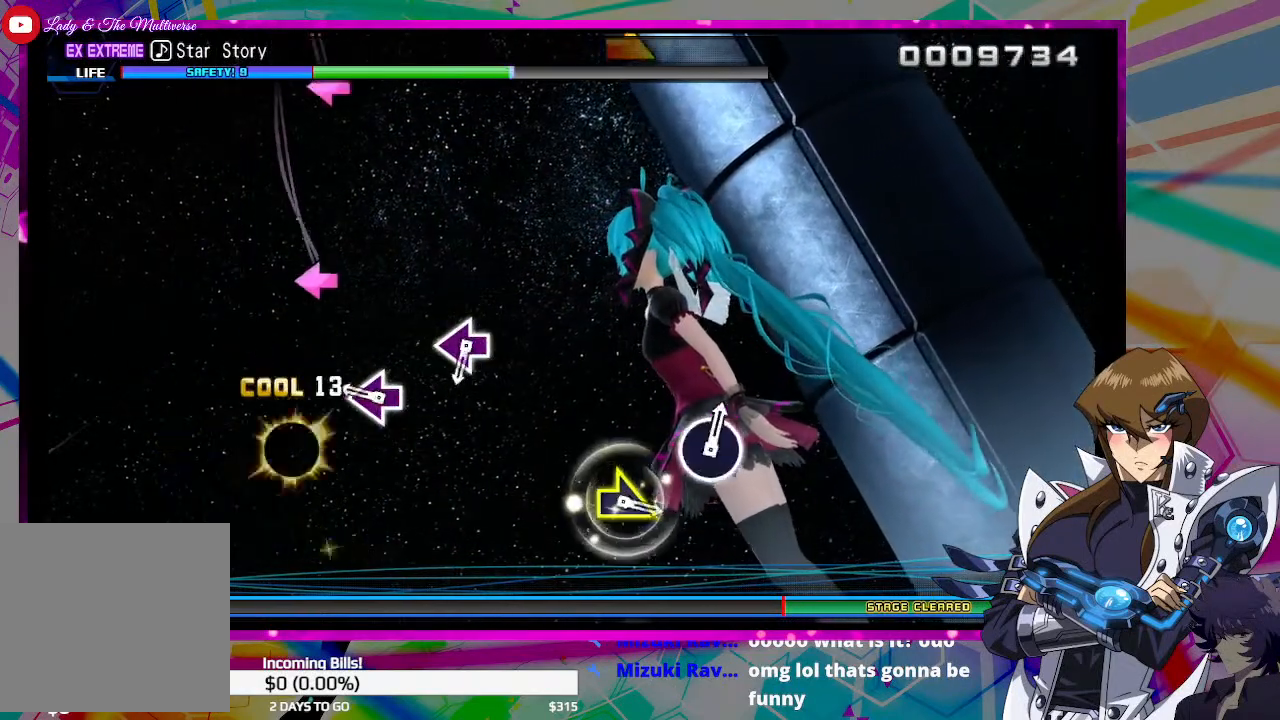
{"buttons": [], "left_stick": "center", "right_stick": "center", "events": [[300, "SQUARE", "down"], [400, "SQUARE", "up"]]}
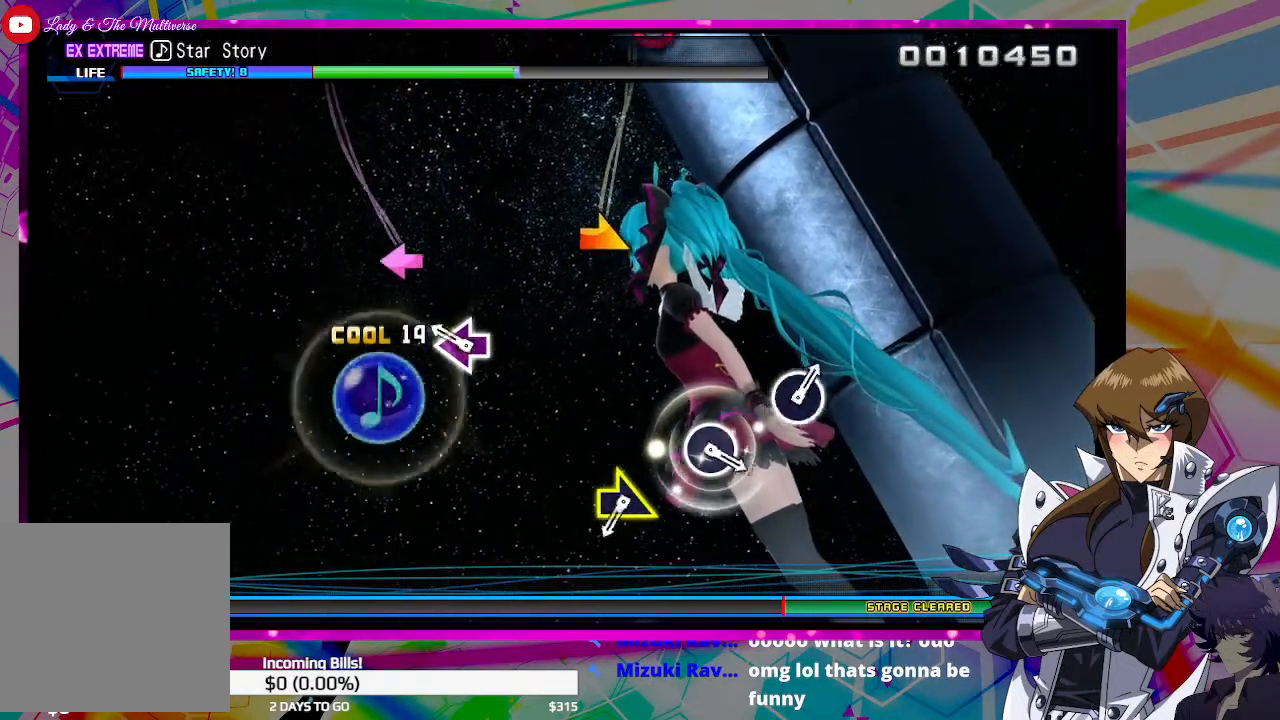
{"buttons": [], "left_stick": "center", "right_stick": "center", "events": [[267, "SQUARE", "down"], [367, "SQUARE", "up"]]}
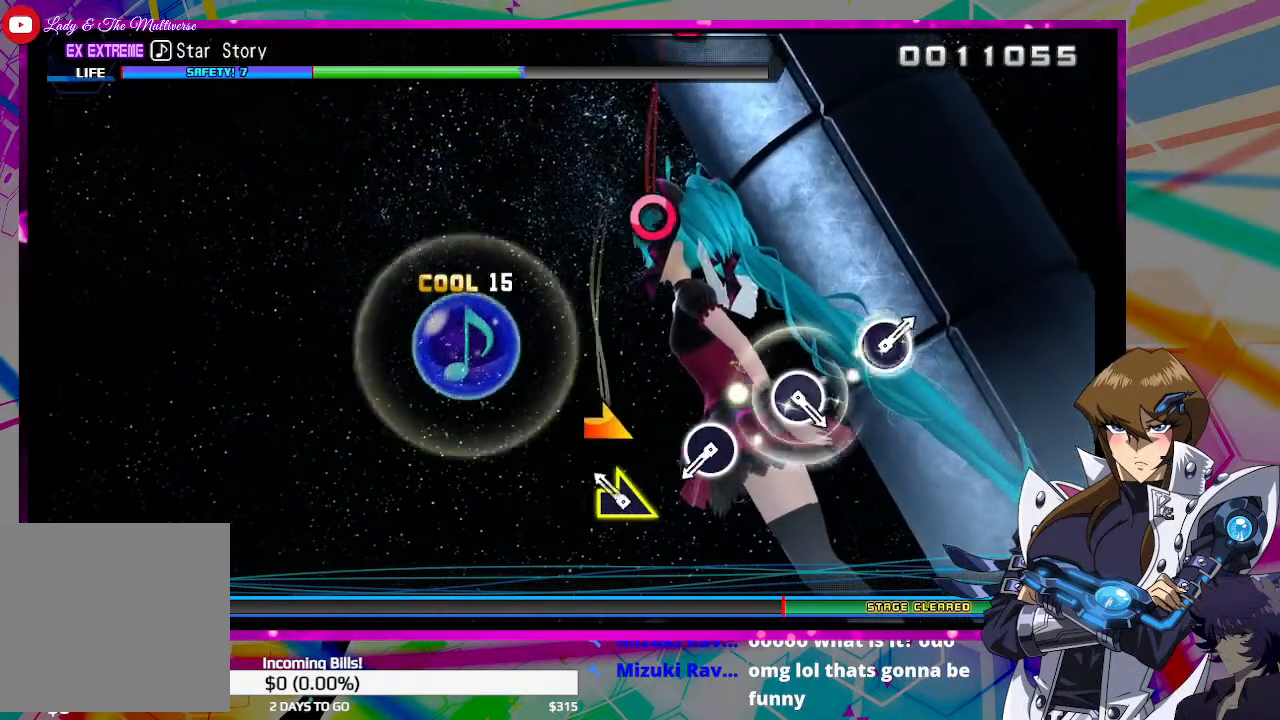
{"buttons": [], "left_stick": "center", "right_stick": "center", "events": [[133, "right_stick", "right"], [233, "right_stick", "center"]]}
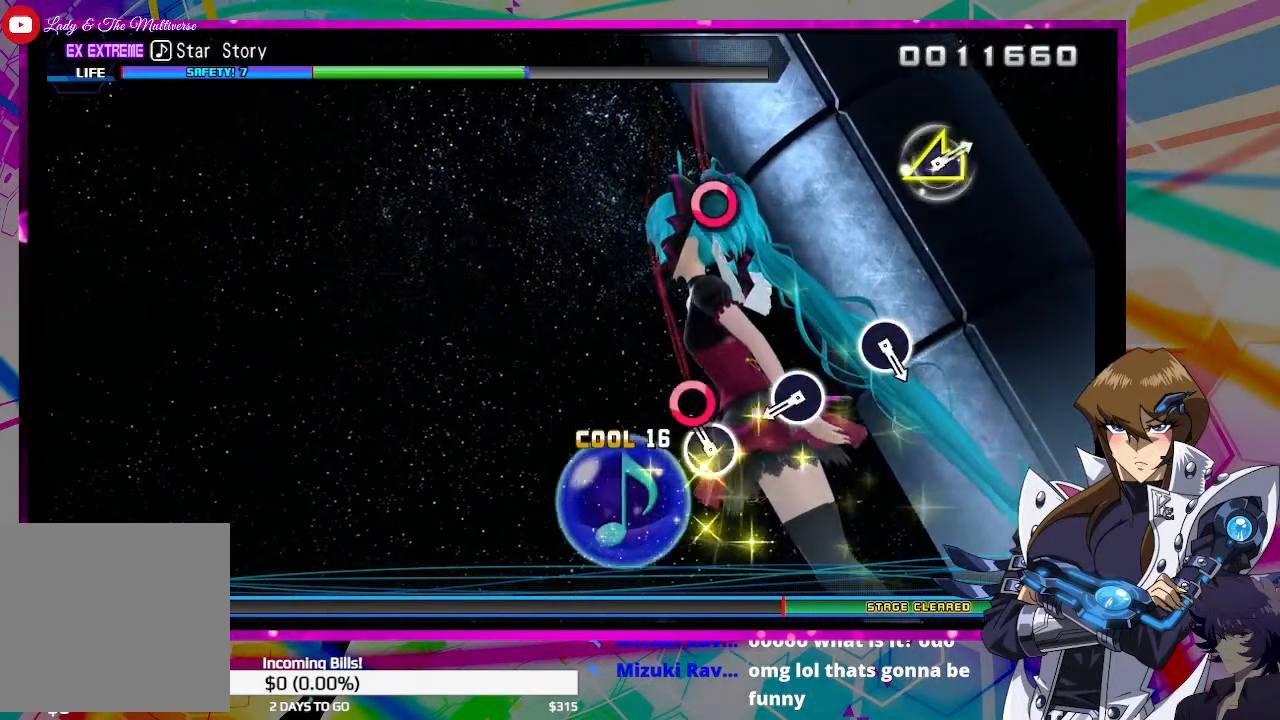
{"buttons": [], "left_stick": "center", "right_stick": "center", "events": [[100, "CIRCLE", "down"], [233, "CIRCLE", "up"]]}
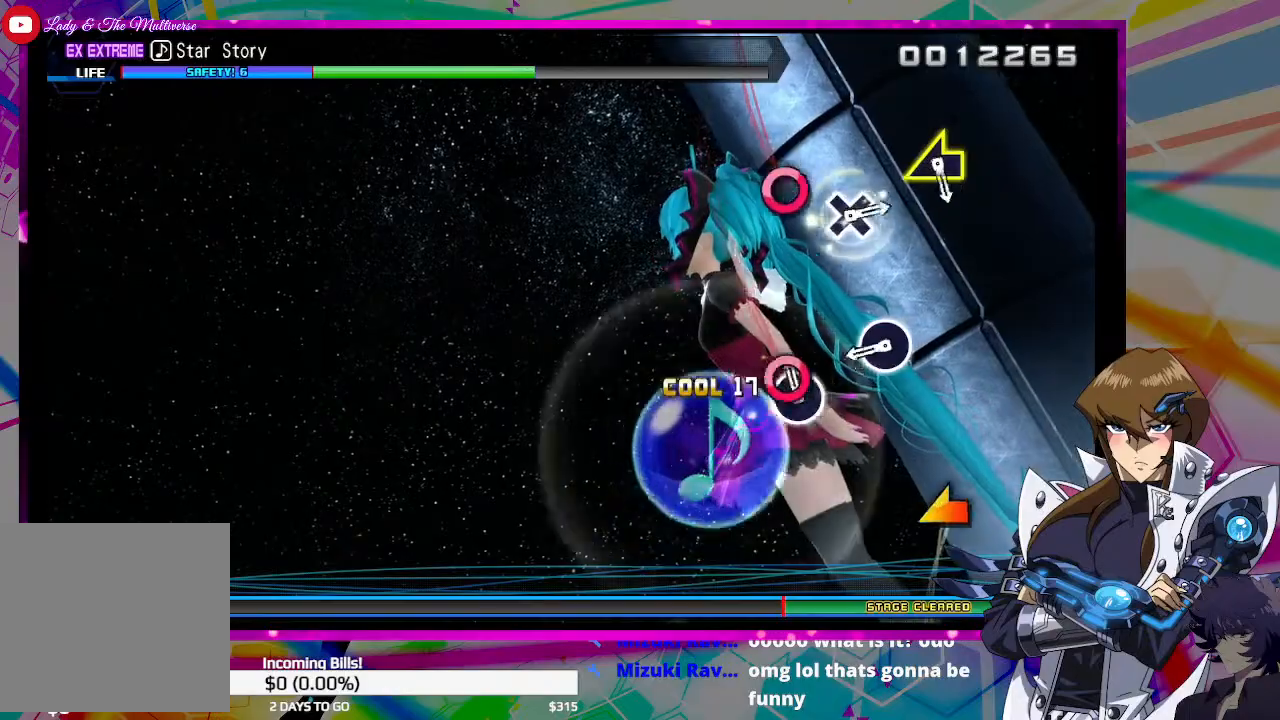
{"buttons": ["CIRCLE"], "left_stick": "center", "right_stick": "center", "events": [[33, "CIRCLE", "down"], [133, "CIRCLE", "up"], [433, "CIRCLE", "down"]]}
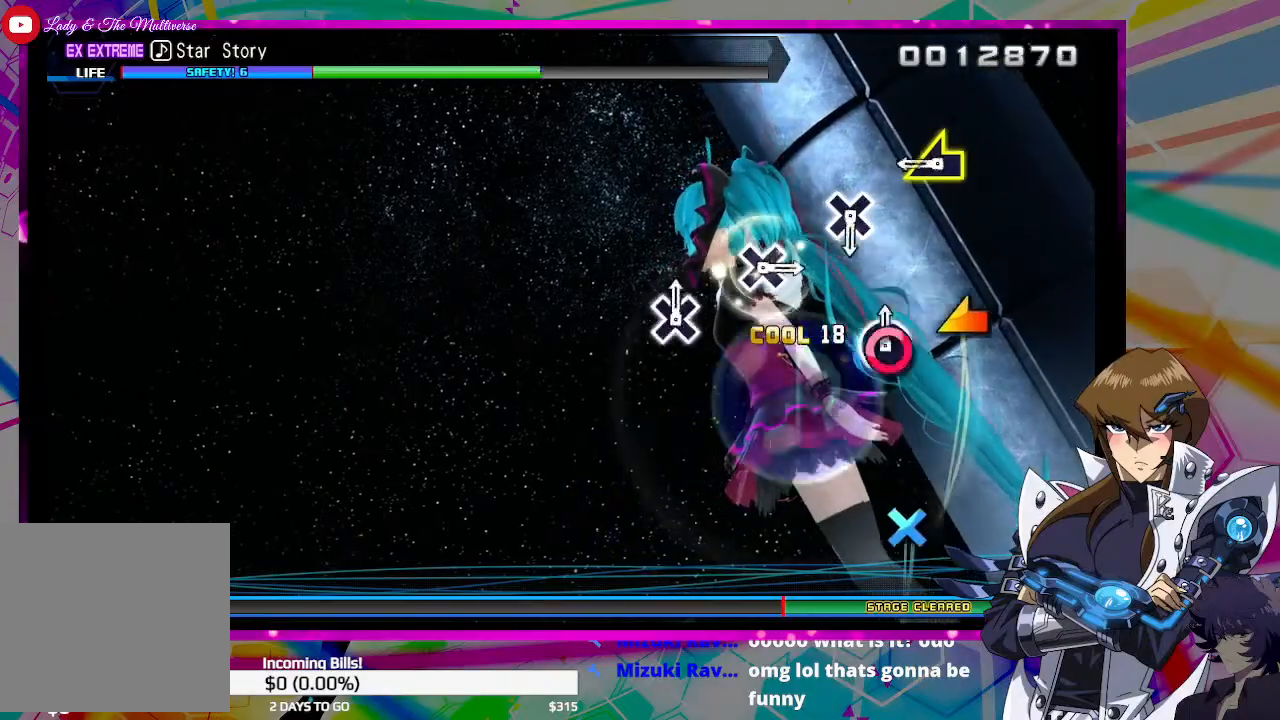
{"buttons": [], "left_stick": "center", "right_stick": "center", "events": [[67, "CIRCLE", "up"], [333, "right_stick", "left"], [467, "right_stick", "center"]]}
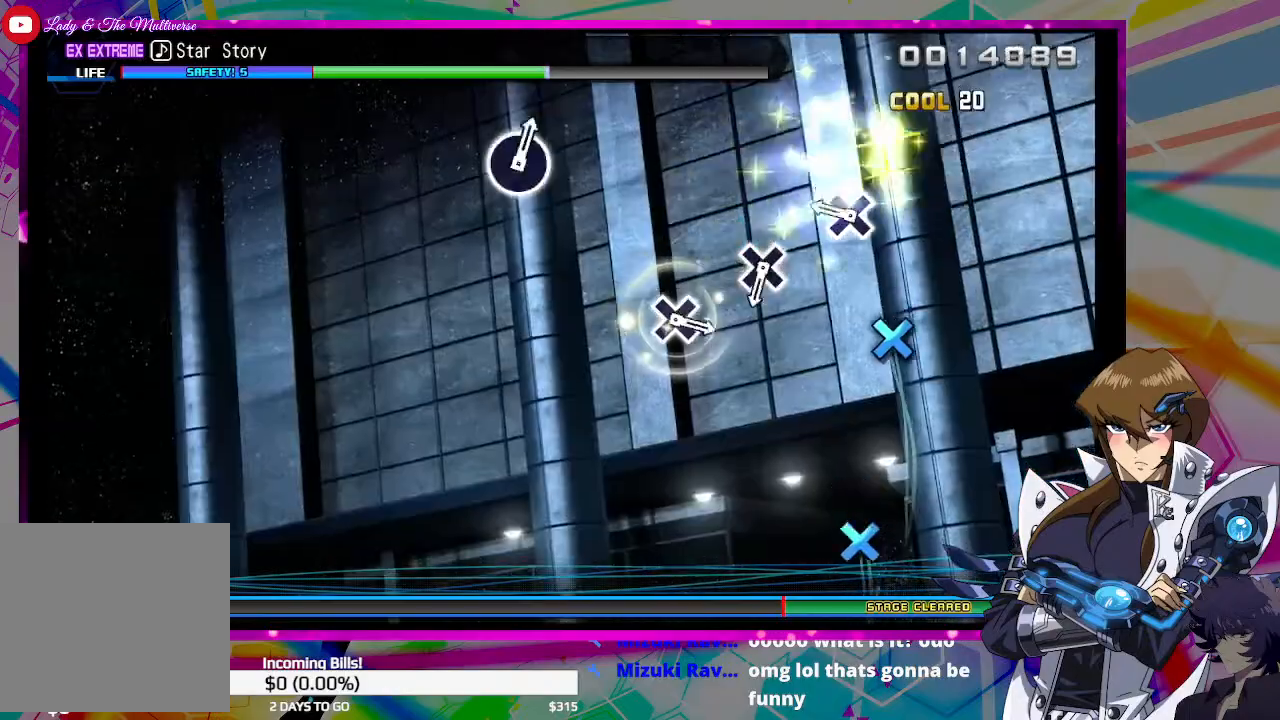
{"buttons": [], "left_stick": "center", "right_stick": "center", "events": [[300, "CROSS", "down"], [433, "CROSS", "up"]]}
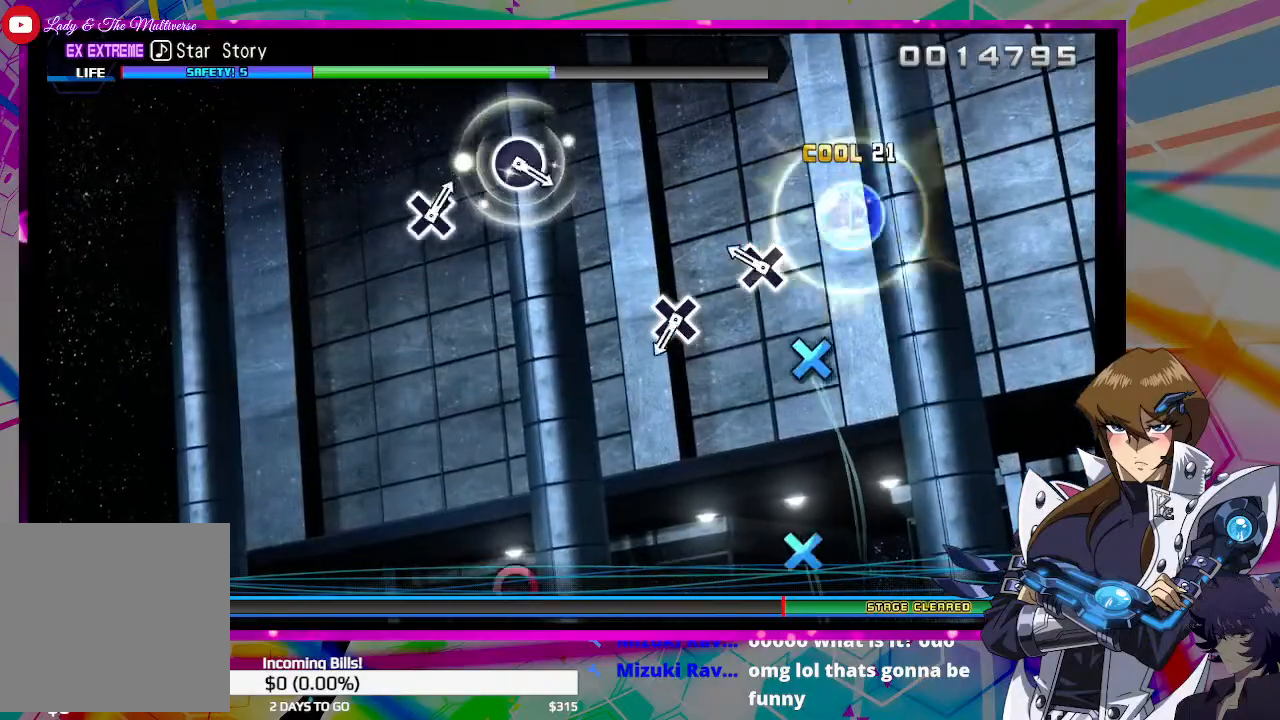
{"buttons": [], "left_stick": "center", "right_stick": "center", "events": [[233, "CROSS", "down"], [300, "CROSS", "up"]]}
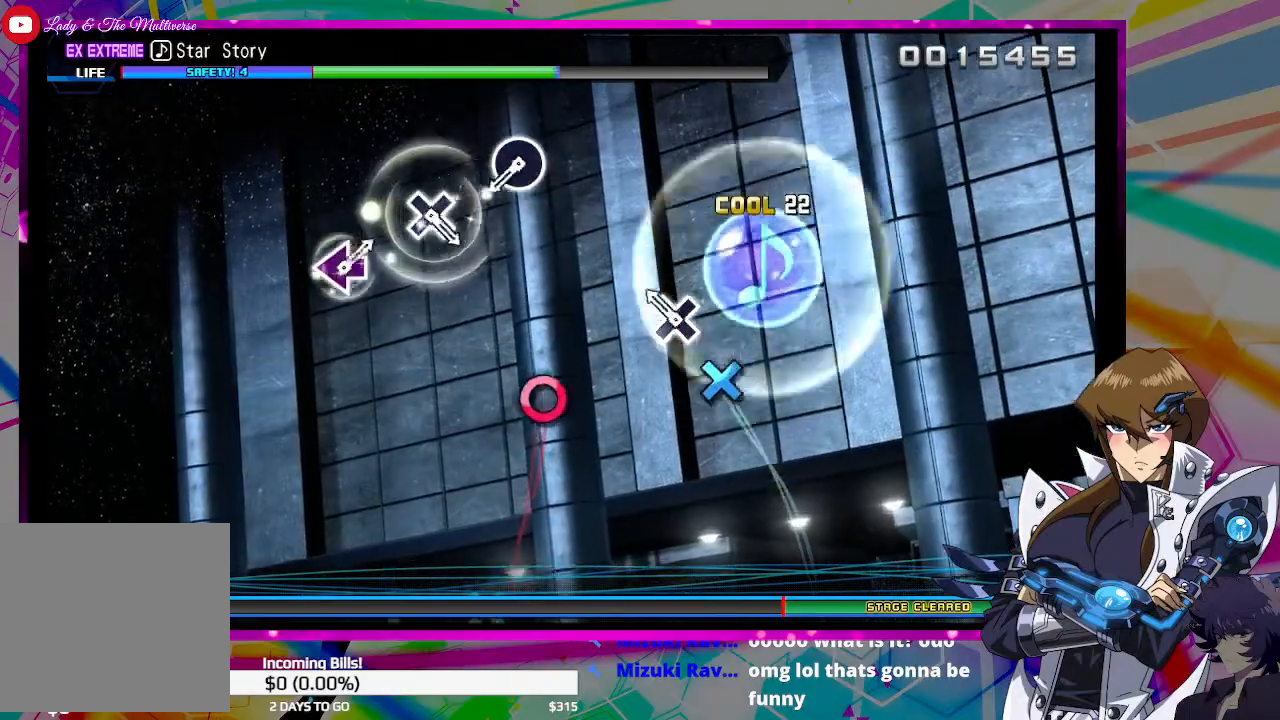
{"buttons": [], "left_stick": "center", "right_stick": "center", "events": [[167, "CROSS", "down"], [233, "CROSS", "up"]]}
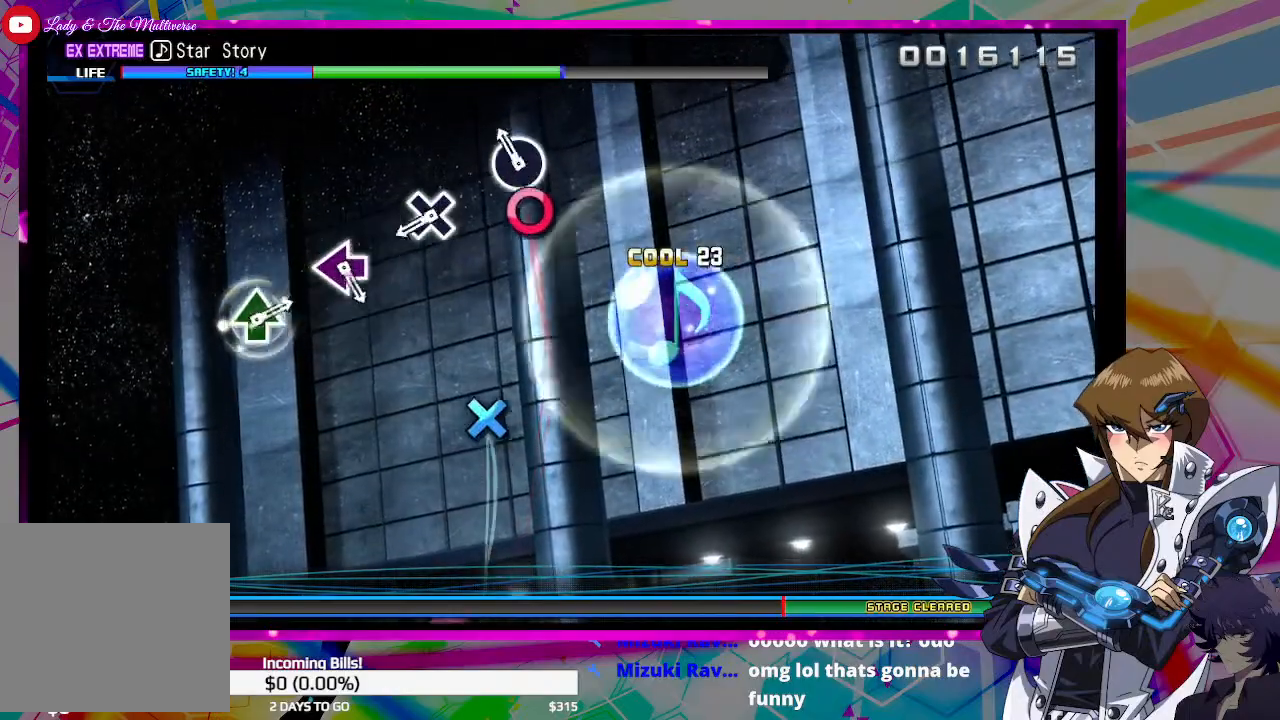
{"buttons": [], "left_stick": "center", "right_stick": "center", "events": [[67, "CIRCLE", "down"], [233, "CIRCLE", "up"]]}
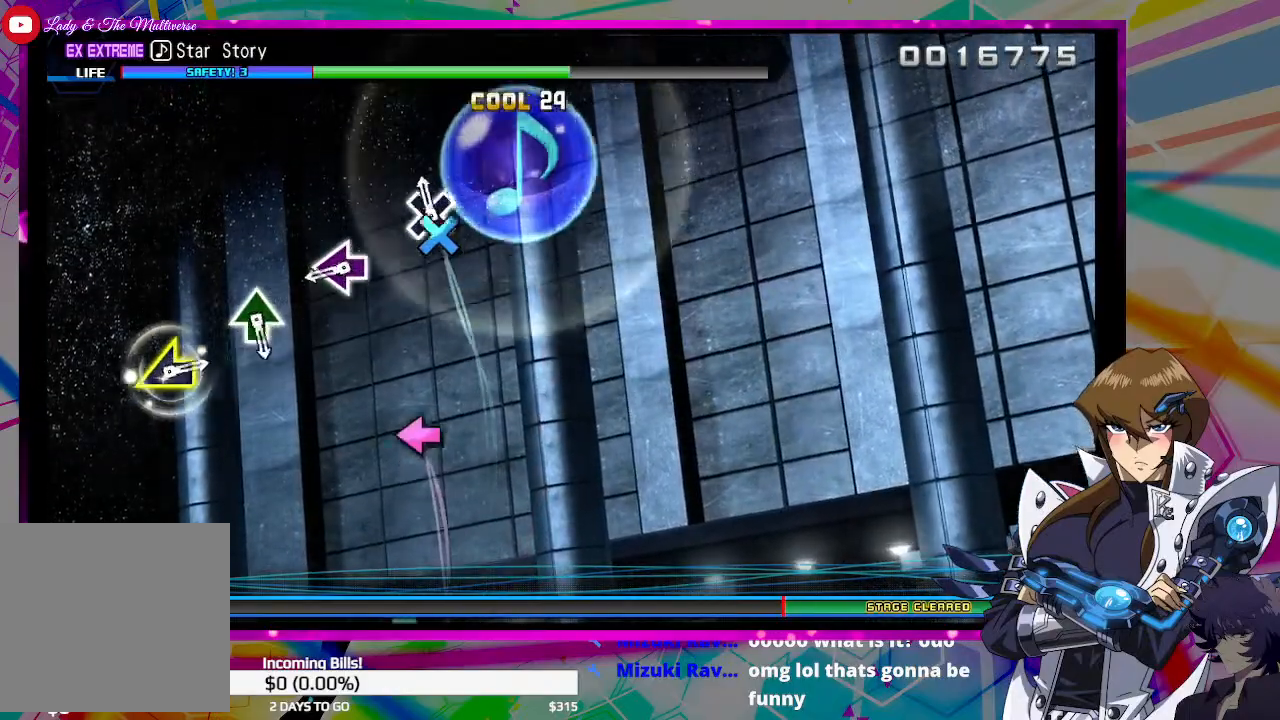
{"buttons": [], "left_stick": "center", "right_stick": "center", "events": [[33, "CROSS", "down"], [167, "CROSS", "up"], [433, "SQUARE", "down"], [500, "SQUARE", "up"]]}
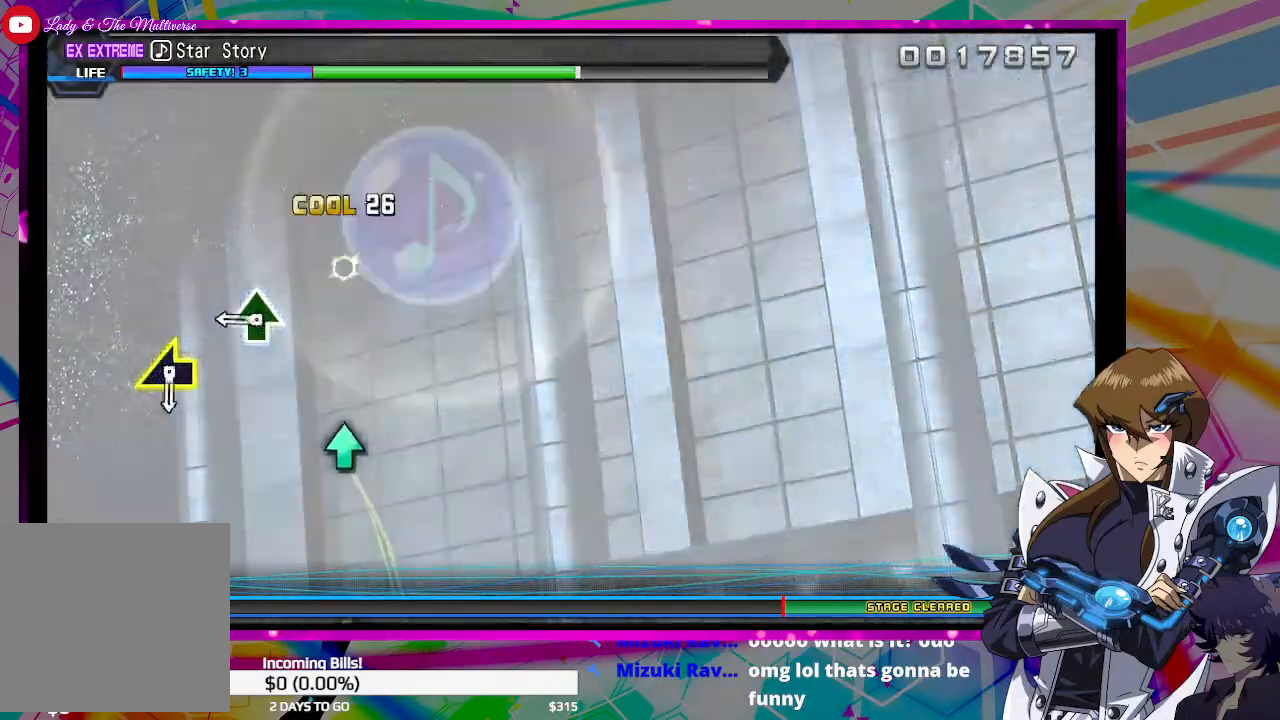
{"buttons": [], "left_stick": "center", "right_stick": "center", "events": [[367, "TRIANGLE", "down"], [433, "TRIANGLE", "up"]]}
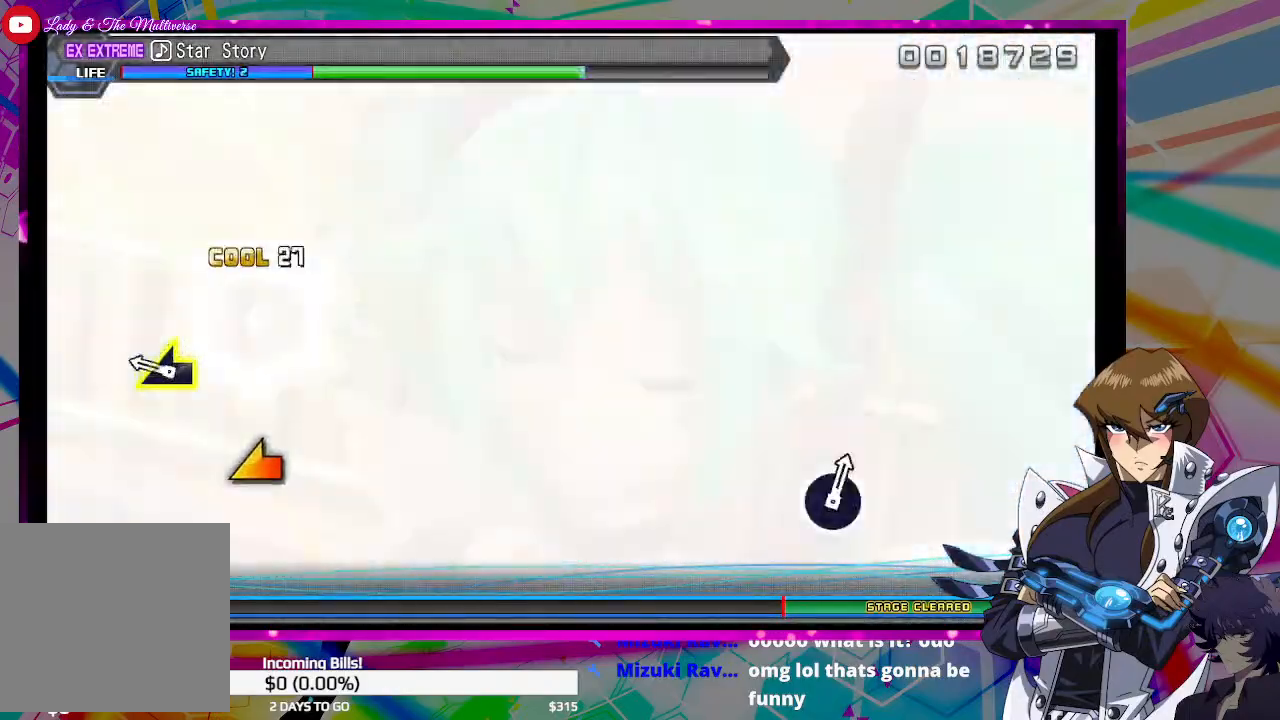
{"buttons": [], "left_stick": "center", "right_stick": "center", "events": [[333, "left_stick", "left"], [400, "left_stick", "center"]]}
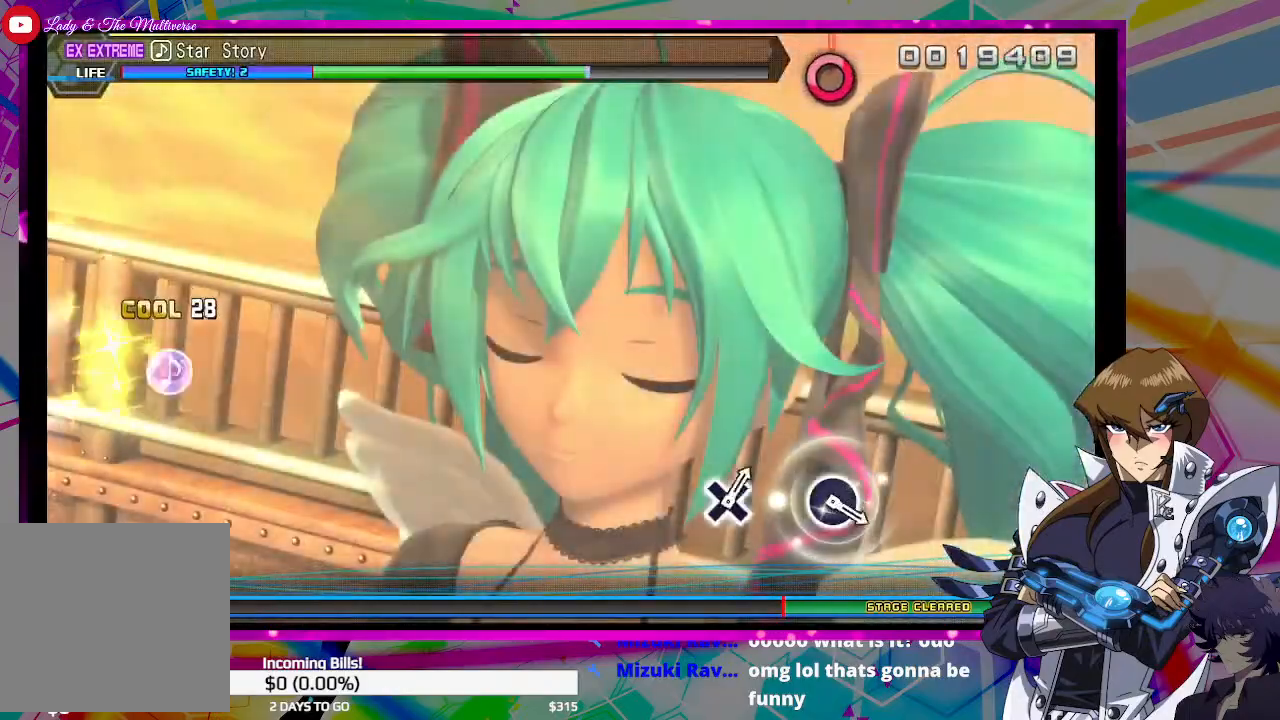
{"buttons": [], "left_stick": "center", "right_stick": "center", "events": []}
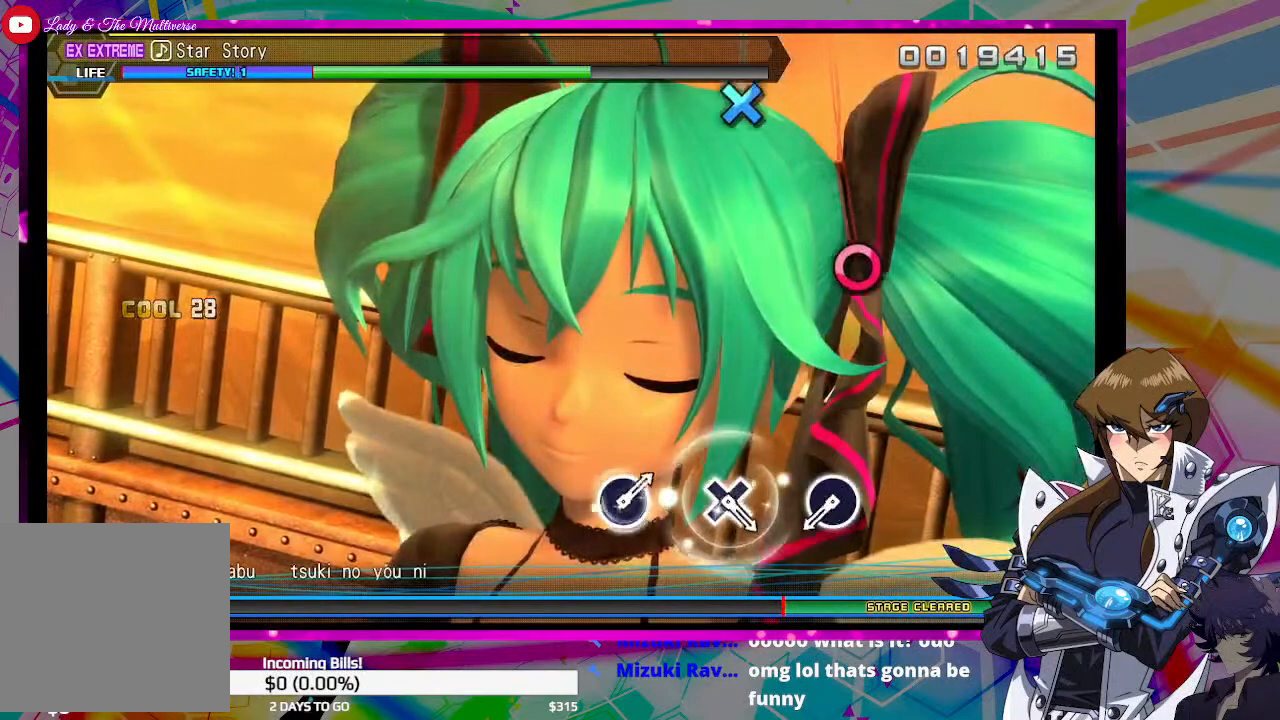
{"buttons": [], "left_stick": "center", "right_stick": "center", "events": []}
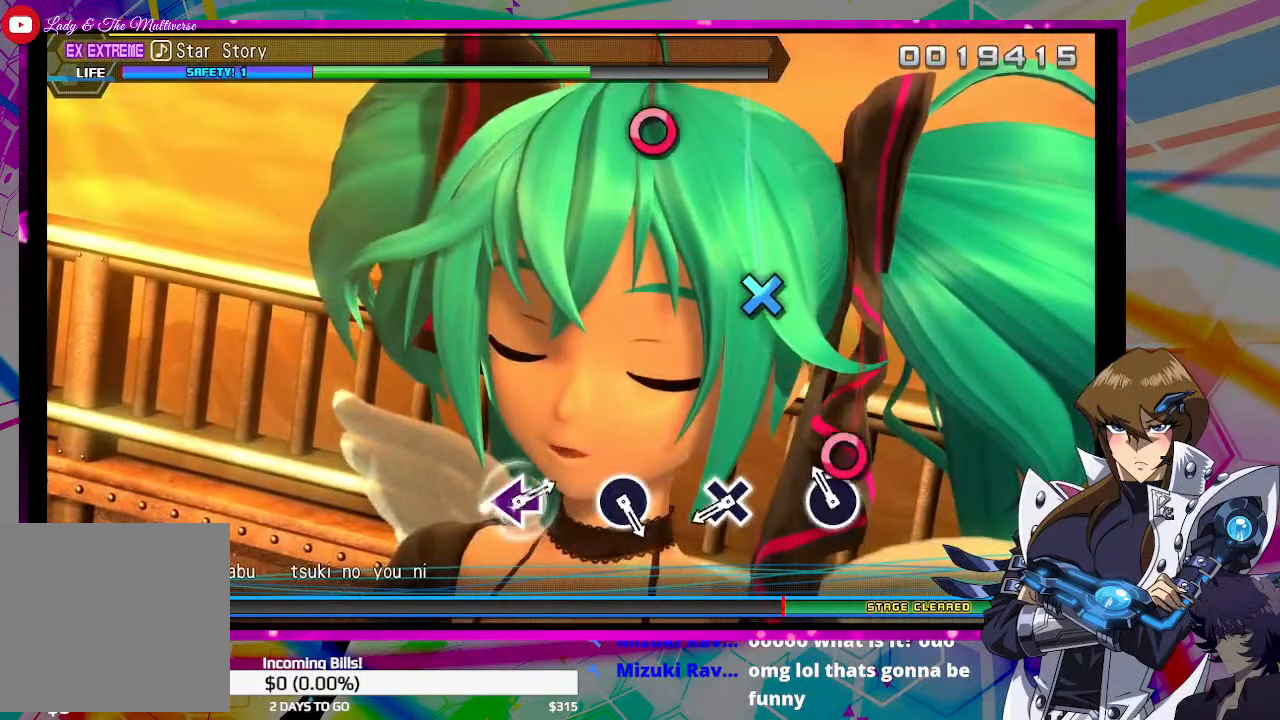
{"buttons": [], "left_stick": "center", "right_stick": "center", "events": [[100, "CIRCLE", "down"], [200, "CIRCLE", "up"]]}